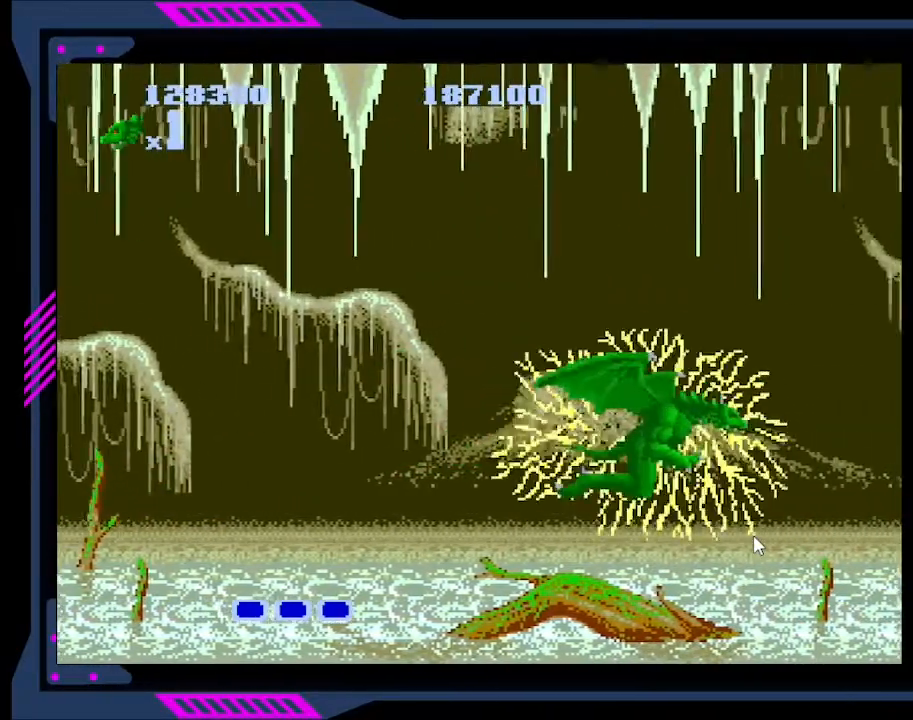
Gameplay with a controller (Xbox layout); each line is a JSON object with the inputs held at the frame after it. "events" lists button and stick changes between this image and that frame as [ms after this image, input, new state], when the widget could be followed in between. Not read: L3 R3 left_stick.
{"buttons": ["B"], "right_stick": "center", "events": [[33, "B", "down"], [133, "B", "up"], [200, "B", "down"], [267, "B", "up"], [333, "B", "down"], [400, "B", "up"], [467, "B", "down"]]}
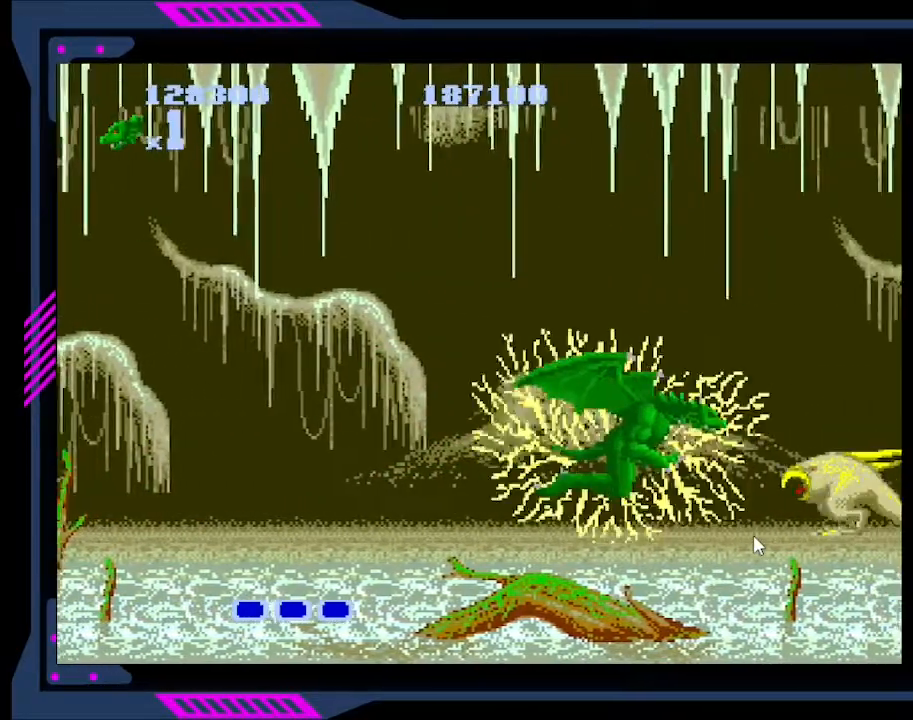
{"buttons": [], "right_stick": "center", "events": [[67, "B", "up"], [100, "B", "down"], [200, "B", "up"], [267, "B", "down"], [333, "B", "up"], [433, "B", "down"], [500, "B", "up"]]}
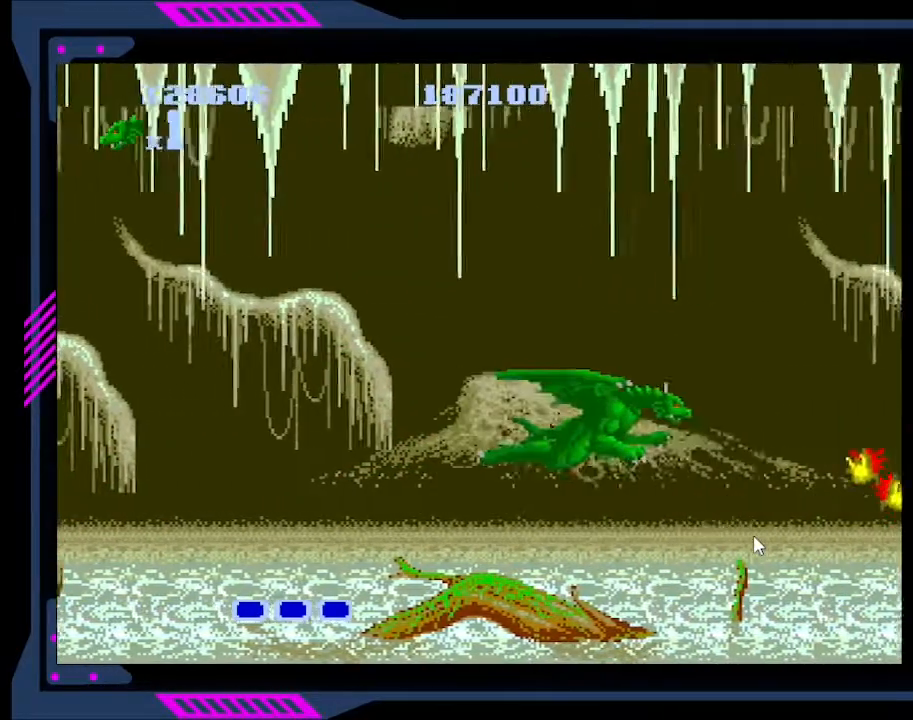
{"buttons": ["DPAD_RIGHT"], "right_stick": "center", "events": [[200, "DPAD_RIGHT", "down"]]}
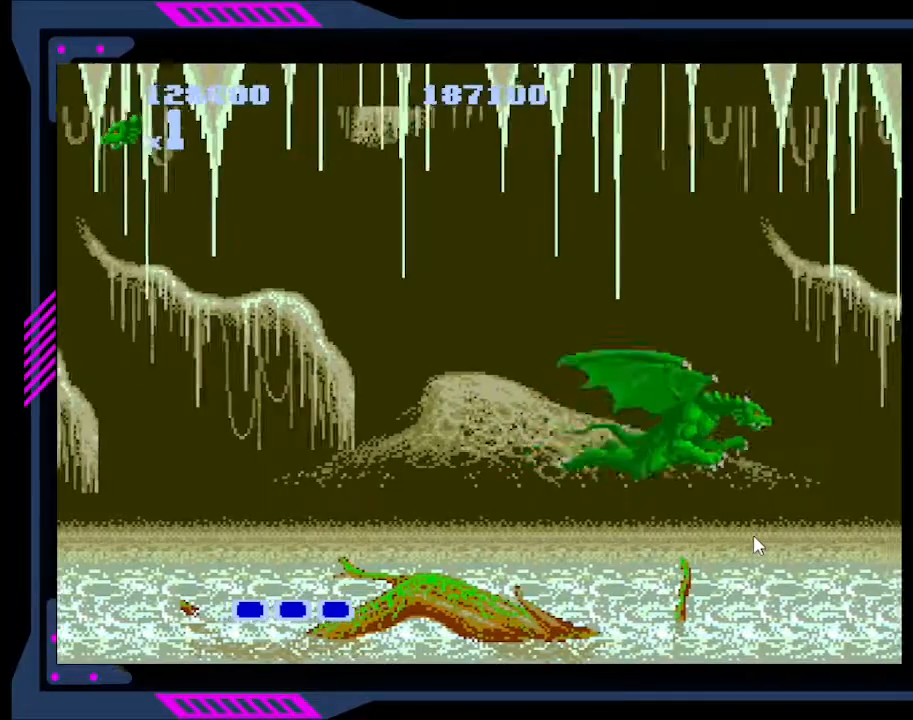
{"buttons": [], "right_stick": "center", "events": [[33, "B", "down"], [33, "DPAD_RIGHT", "up"], [167, "B", "up"], [233, "B", "down"], [300, "B", "up"], [367, "B", "down"], [433, "B", "up"]]}
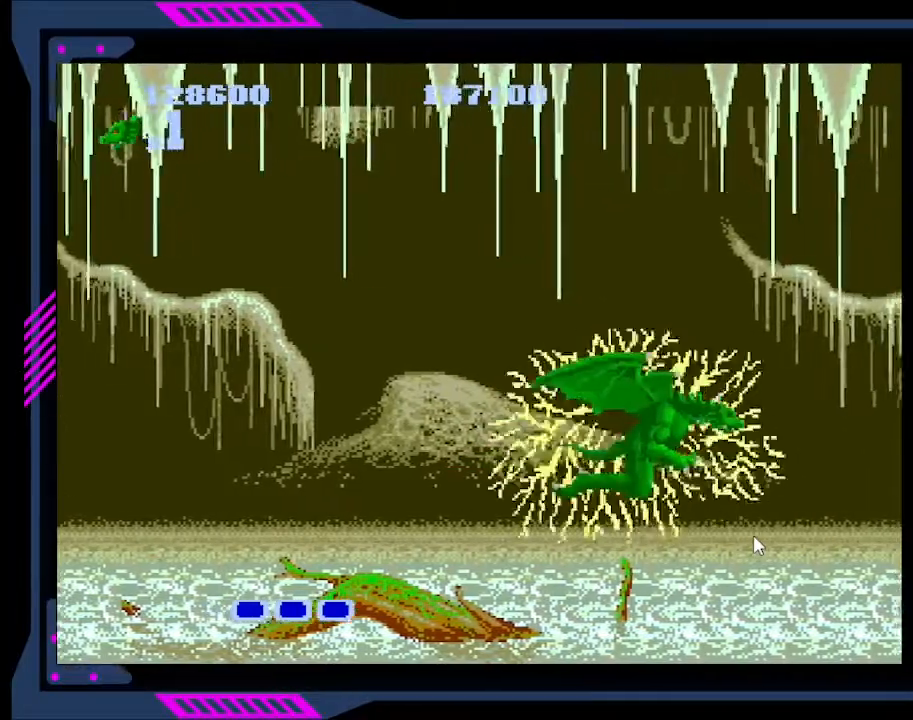
{"buttons": [], "right_stick": "center", "events": [[33, "B", "down"], [133, "B", "up"], [167, "B", "down"], [267, "B", "up"], [333, "B", "down"], [367, "B", "up"], [433, "B", "down"], [500, "B", "up"]]}
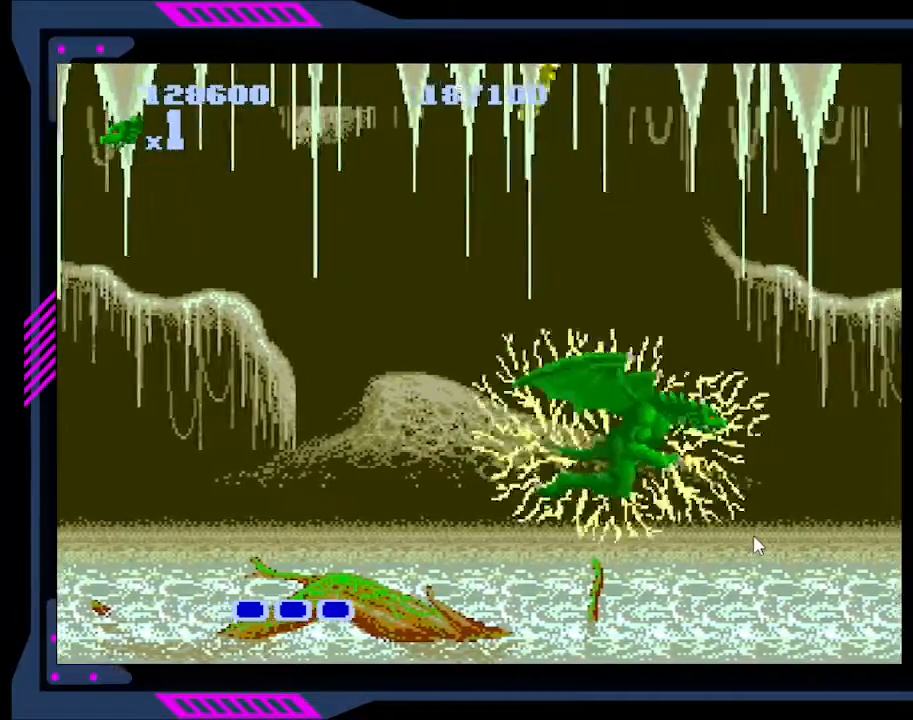
{"buttons": ["B"], "right_stick": "center", "events": [[100, "DPAD_RIGHT", "down"], [467, "B", "down"], [500, "DPAD_RIGHT", "up"]]}
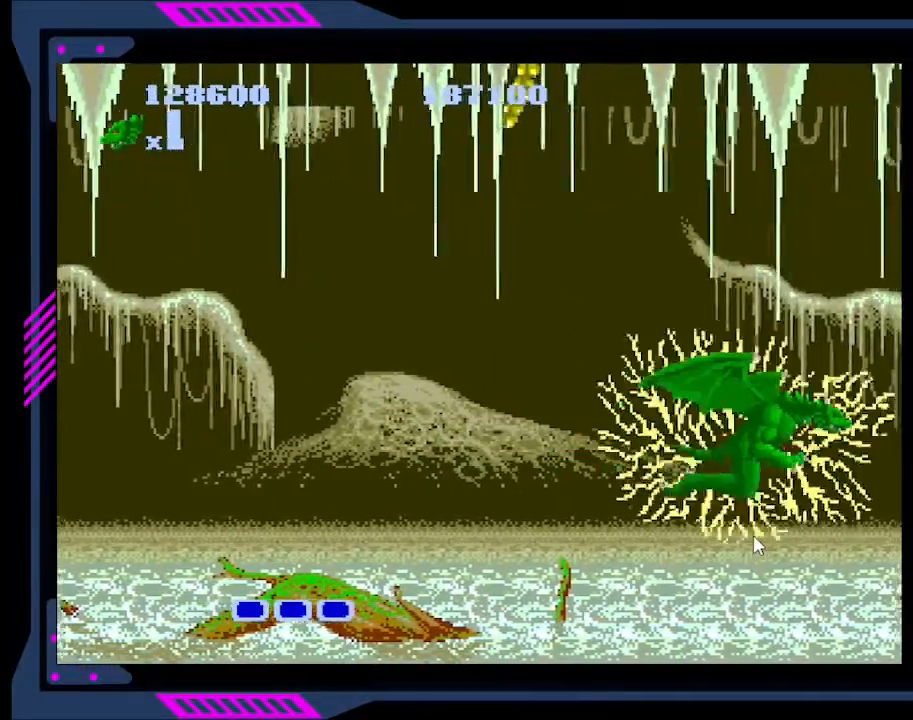
{"buttons": [], "right_stick": "center", "events": [[67, "B", "up"], [133, "B", "down"], [233, "B", "up"], [267, "B", "down"], [367, "B", "up"], [400, "B", "down"], [500, "B", "up"]]}
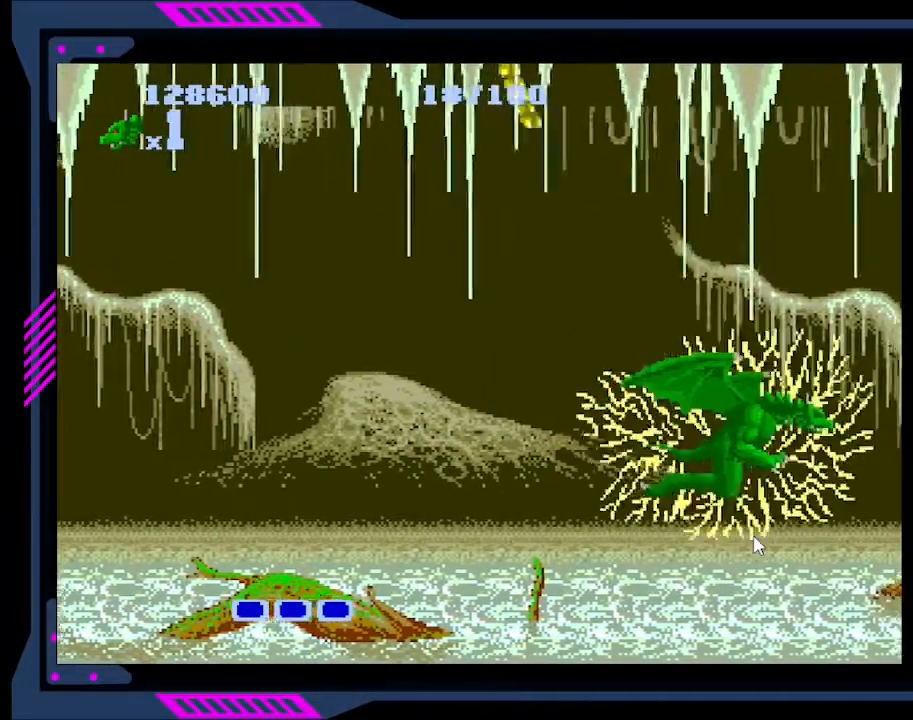
{"buttons": ["B"], "right_stick": "center", "events": [[33, "B", "down"], [100, "B", "up"], [133, "B", "down"], [233, "B", "up"], [267, "B", "down"]]}
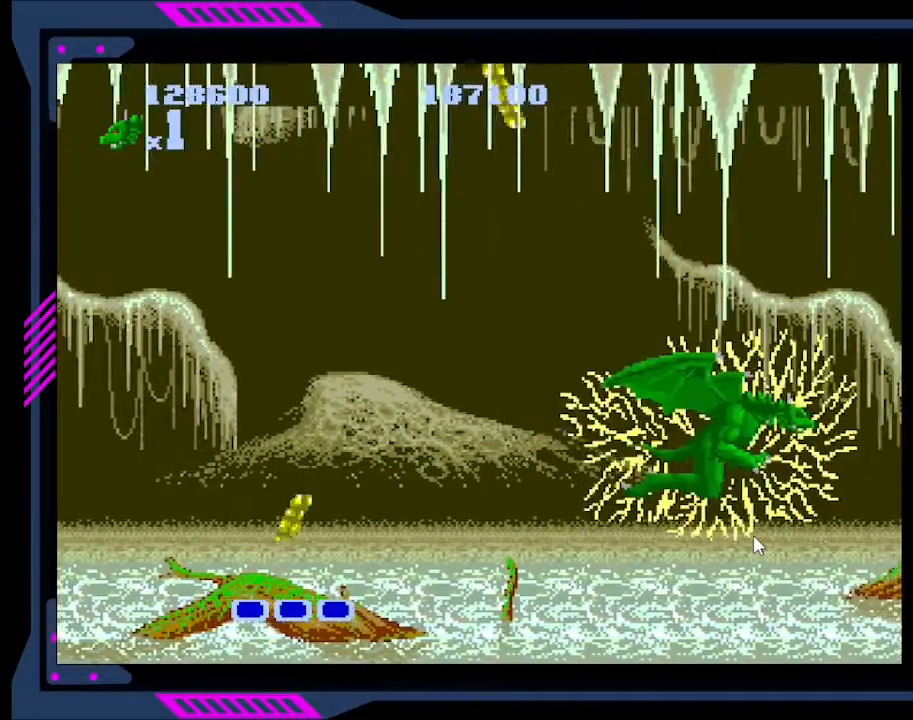
{"buttons": ["B"], "right_stick": "center", "events": [[67, "B", "up"], [133, "B", "down"], [200, "B", "up"], [233, "B", "down"], [300, "B", "up"], [333, "B", "down"], [433, "B", "up"], [500, "B", "down"]]}
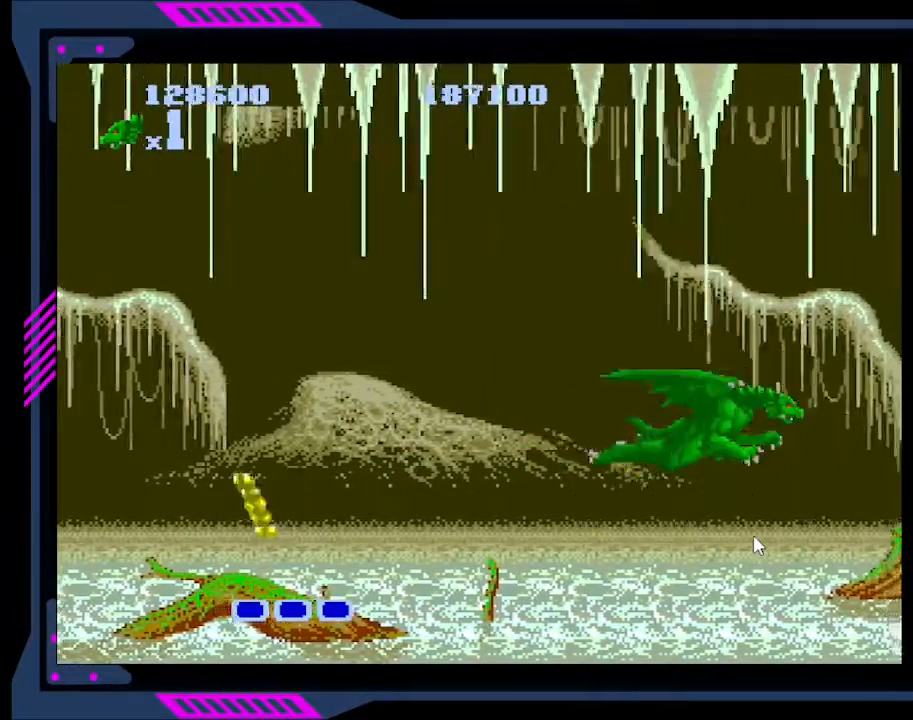
{"buttons": ["B"], "right_stick": "center", "events": [[67, "B", "up"], [100, "B", "down"], [167, "B", "up"], [233, "B", "down"], [300, "B", "up"], [367, "B", "down"]]}
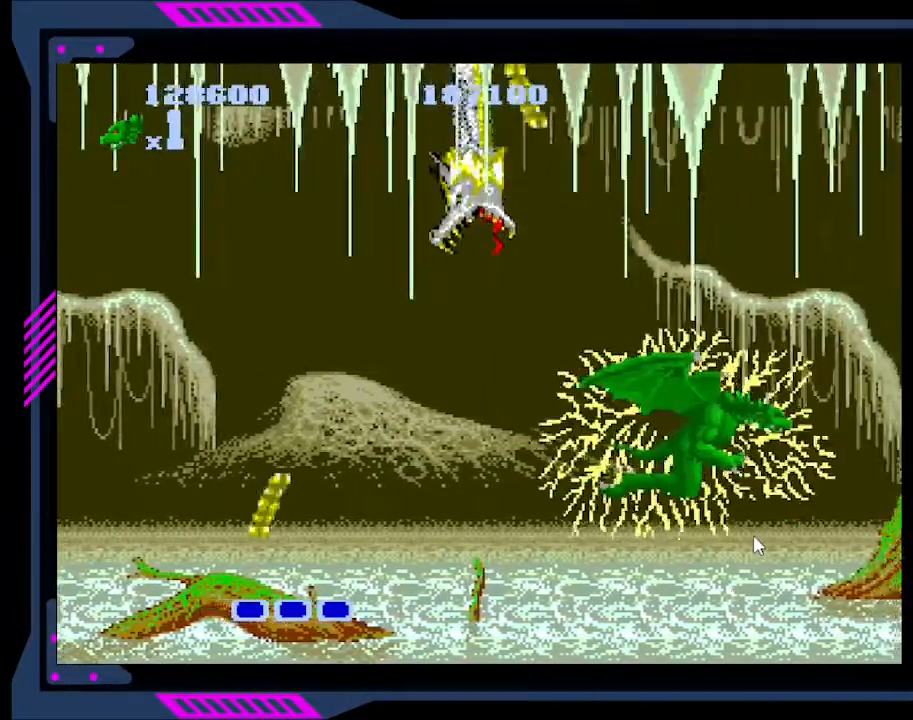
{"buttons": ["B"], "right_stick": "center", "events": [[33, "B", "up"], [100, "B", "down"], [167, "B", "up"], [233, "B", "down"], [267, "B", "up"], [333, "B", "down"], [400, "B", "up"], [433, "B", "down"]]}
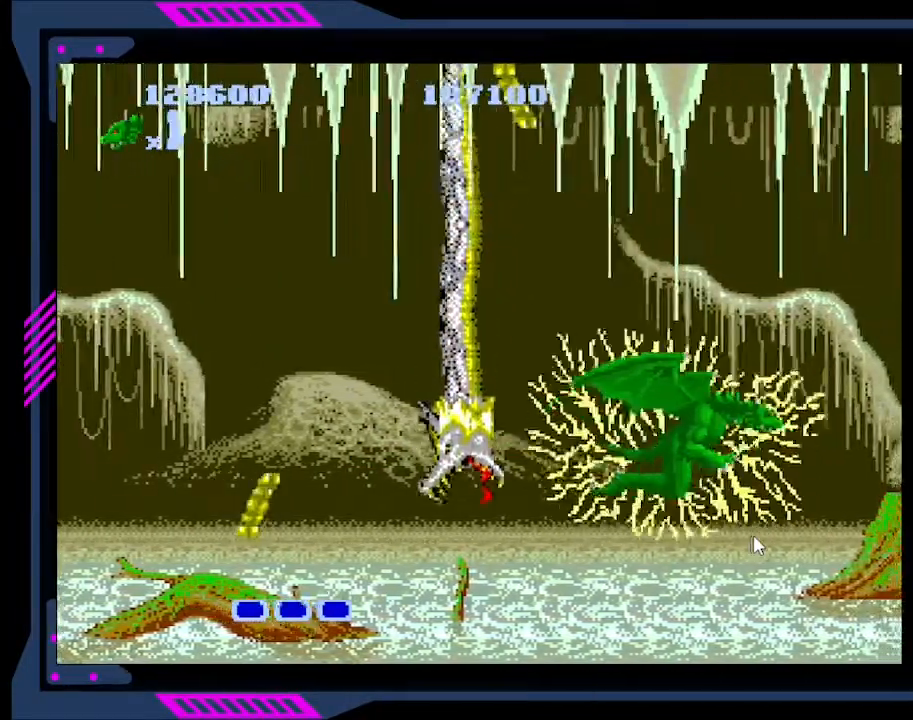
{"buttons": ["B"], "right_stick": "center", "events": [[33, "B", "up"], [133, "B", "down"], [167, "B", "up"], [300, "B", "down"], [333, "B", "up"], [433, "B", "down"]]}
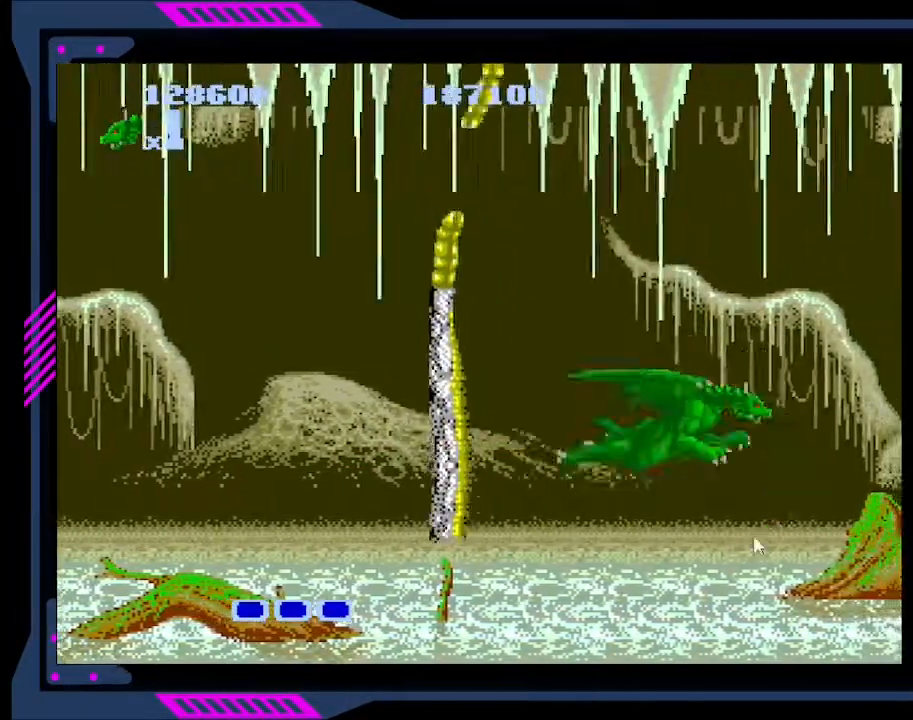
{"buttons": [], "right_stick": "center", "events": [[33, "B", "up"], [67, "B", "down"], [200, "B", "up"], [267, "B", "down"], [400, "B", "up"]]}
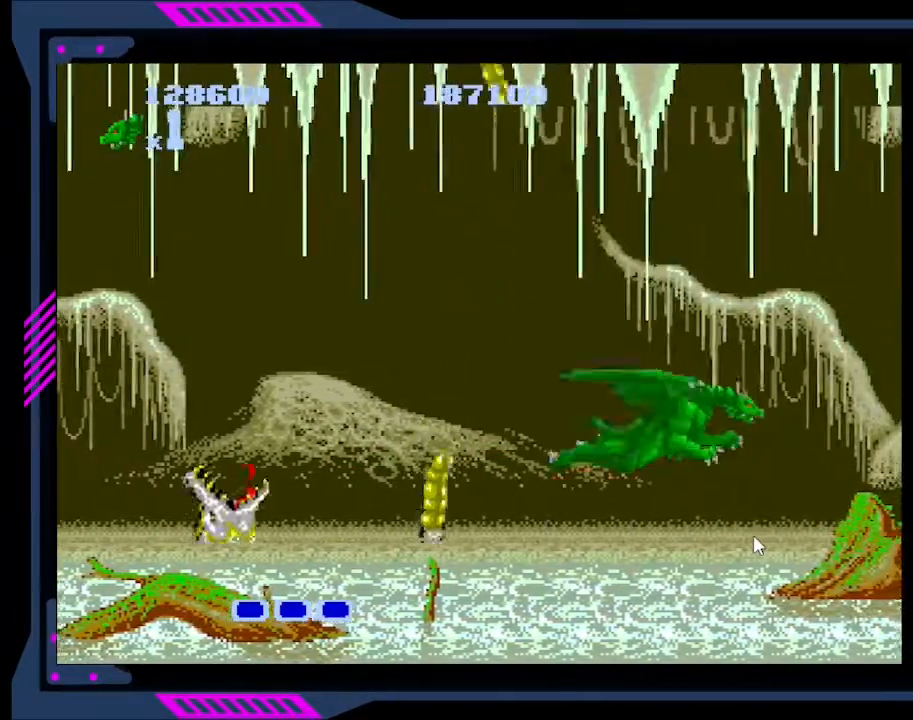
{"buttons": ["B"], "right_stick": "center", "events": [[300, "DPAD_RIGHT", "down"], [433, "B", "down"], [433, "DPAD_RIGHT", "up"]]}
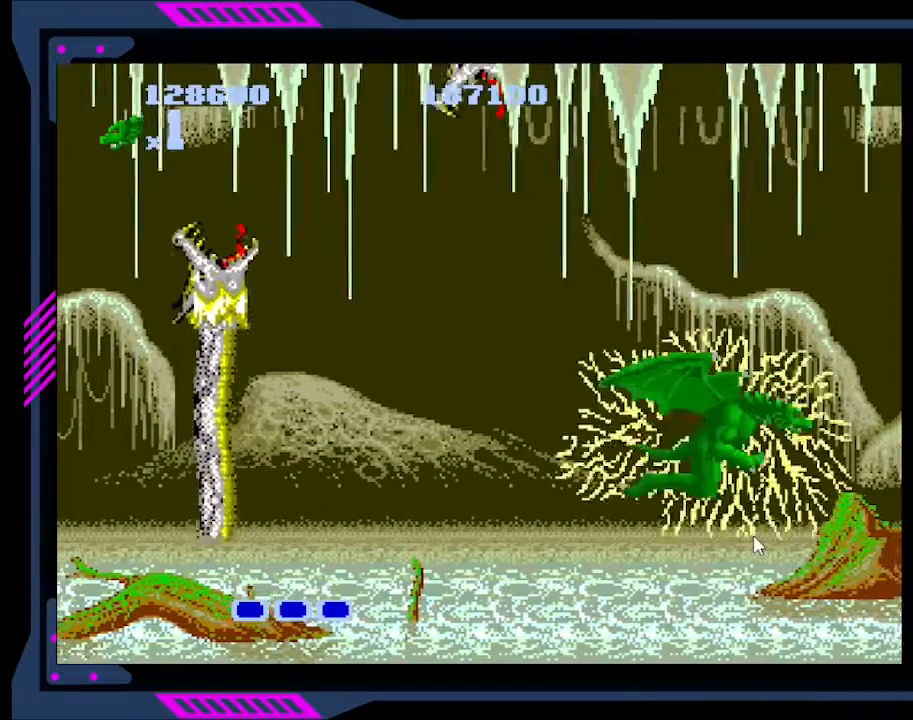
{"buttons": ["B"], "right_stick": "center", "events": [[33, "B", "up"], [100, "B", "down"], [200, "B", "up"], [267, "B", "down"], [367, "B", "up"], [433, "B", "down"]]}
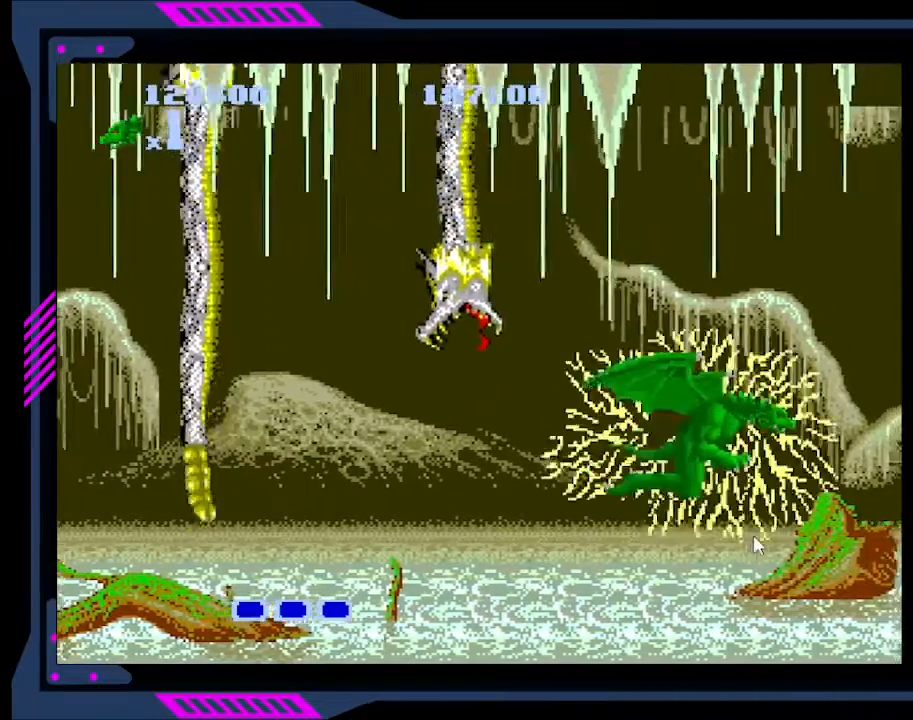
{"buttons": ["B"], "right_stick": "center", "events": [[33, "B", "up"], [100, "B", "down"], [200, "B", "up"], [267, "B", "down"], [367, "B", "up"], [433, "B", "down"]]}
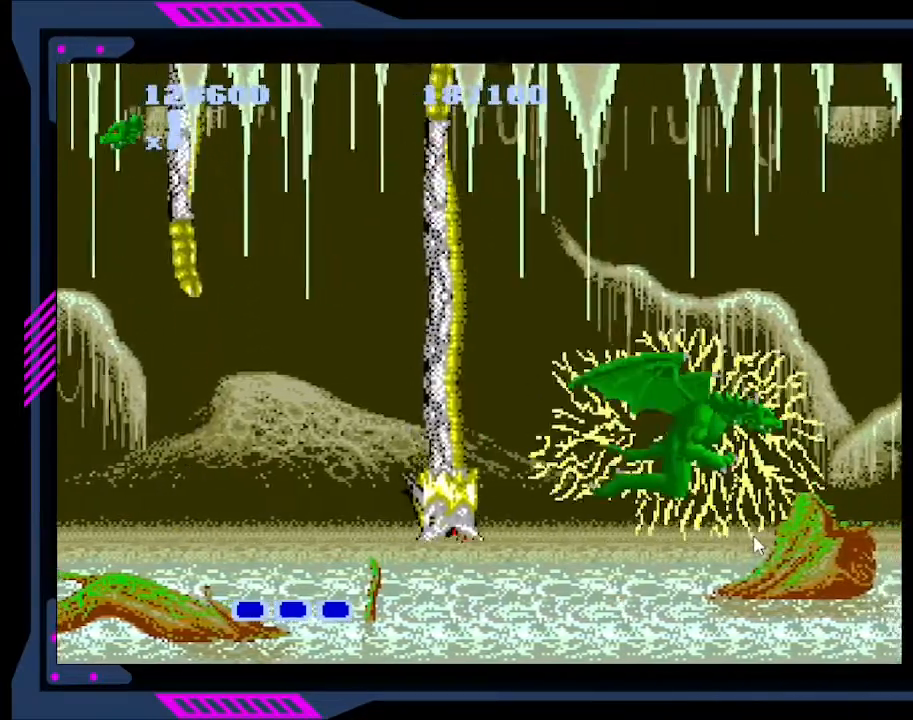
{"buttons": ["B"], "right_stick": "center", "events": [[33, "B", "up"], [100, "B", "down"], [233, "B", "up"], [300, "B", "down"], [400, "B", "up"], [467, "B", "down"]]}
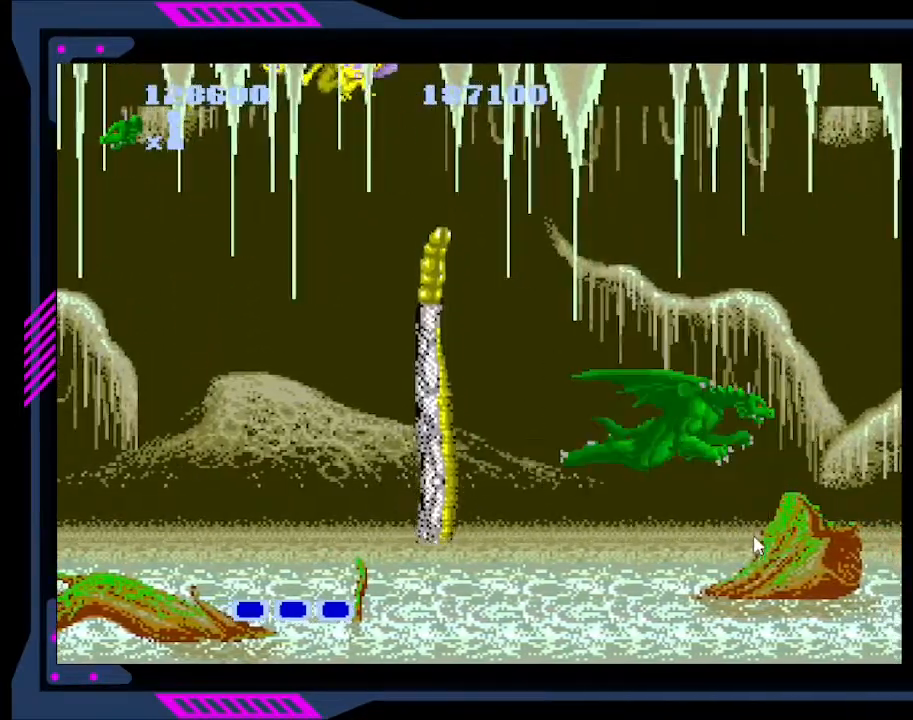
{"buttons": [], "right_stick": "center", "events": [[100, "B", "up"], [133, "B", "down"], [267, "B", "up"], [333, "B", "down"], [433, "B", "up"]]}
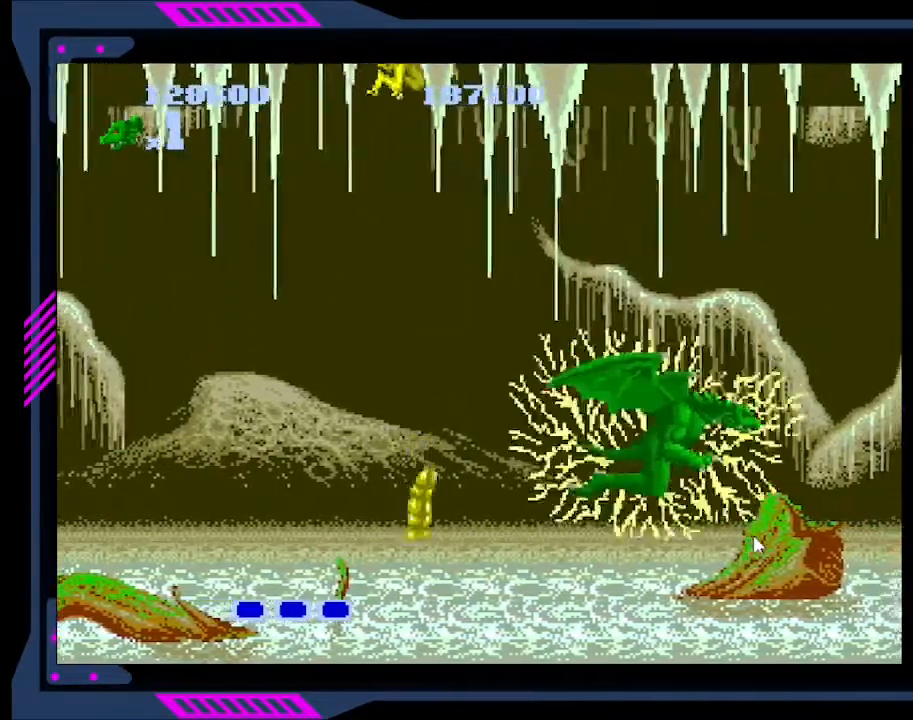
{"buttons": ["B"], "right_stick": "center", "events": [[33, "B", "down"], [100, "B", "up"], [167, "B", "down"], [267, "B", "up"], [300, "B", "down"], [433, "B", "up"], [500, "B", "down"]]}
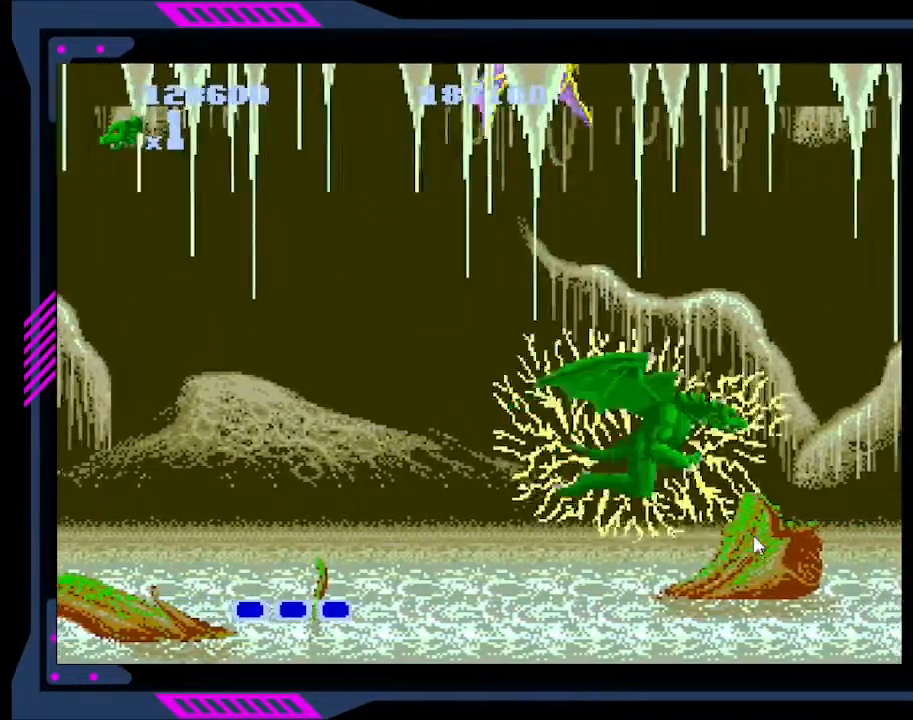
{"buttons": ["B"], "right_stick": "center", "events": [[100, "B", "up"], [167, "B", "down"], [267, "B", "up"], [333, "B", "down"], [433, "B", "up"], [500, "B", "down"]]}
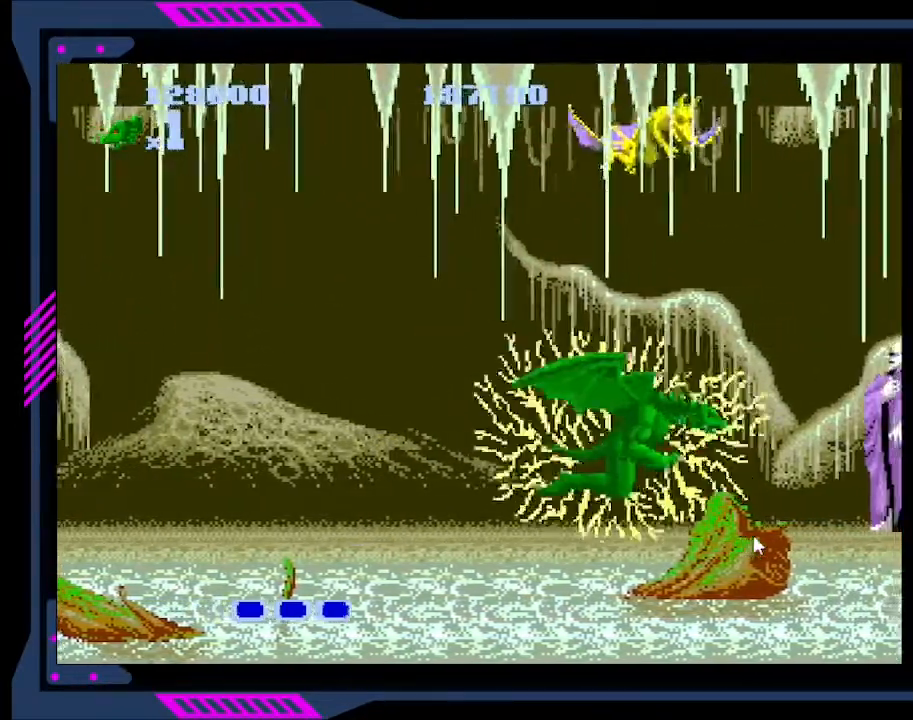
{"buttons": [], "right_stick": "center", "events": [[133, "B", "up"], [167, "B", "down"], [267, "B", "up"], [333, "B", "down"], [467, "B", "up"]]}
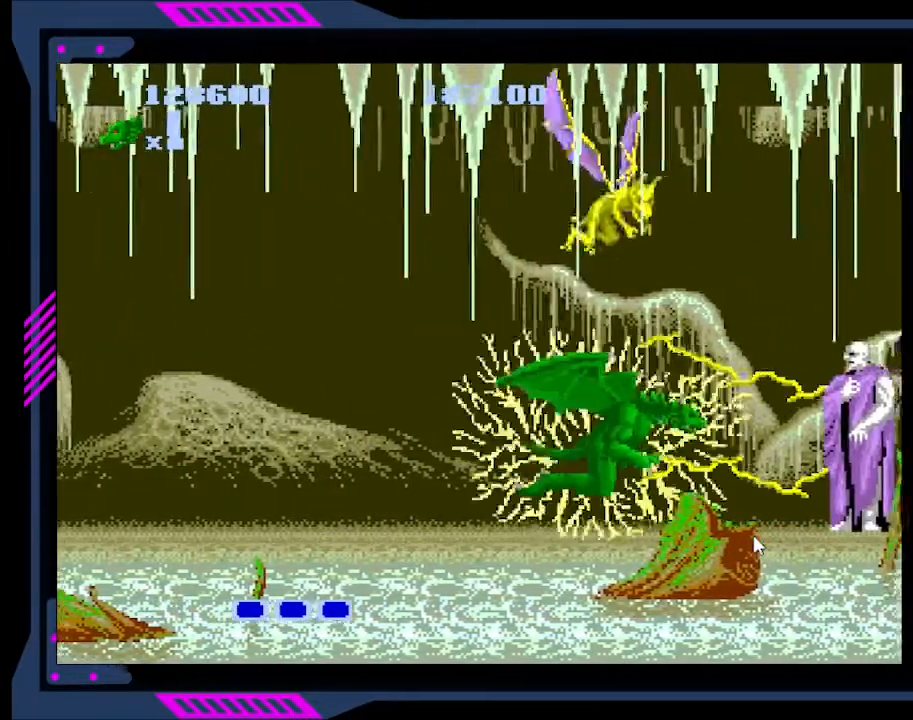
{"buttons": [], "right_stick": "center", "events": [[33, "B", "down"], [100, "B", "up"], [200, "B", "down"], [300, "B", "up"], [367, "B", "down"], [467, "B", "up"]]}
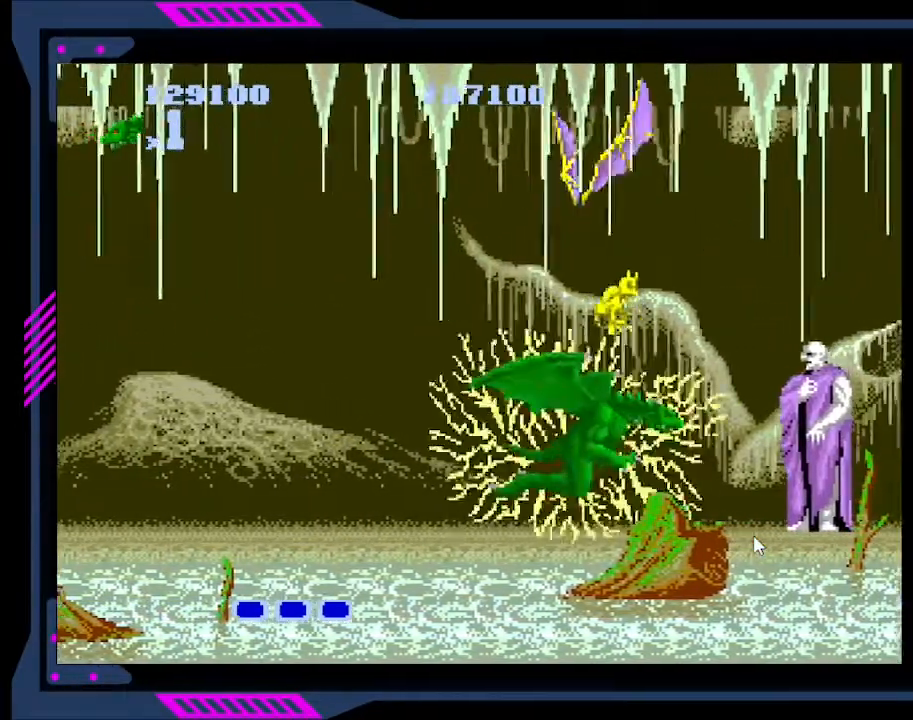
{"buttons": [], "right_stick": "center", "events": [[33, "B", "down"], [100, "B", "up"], [200, "B", "down"], [267, "B", "up"]]}
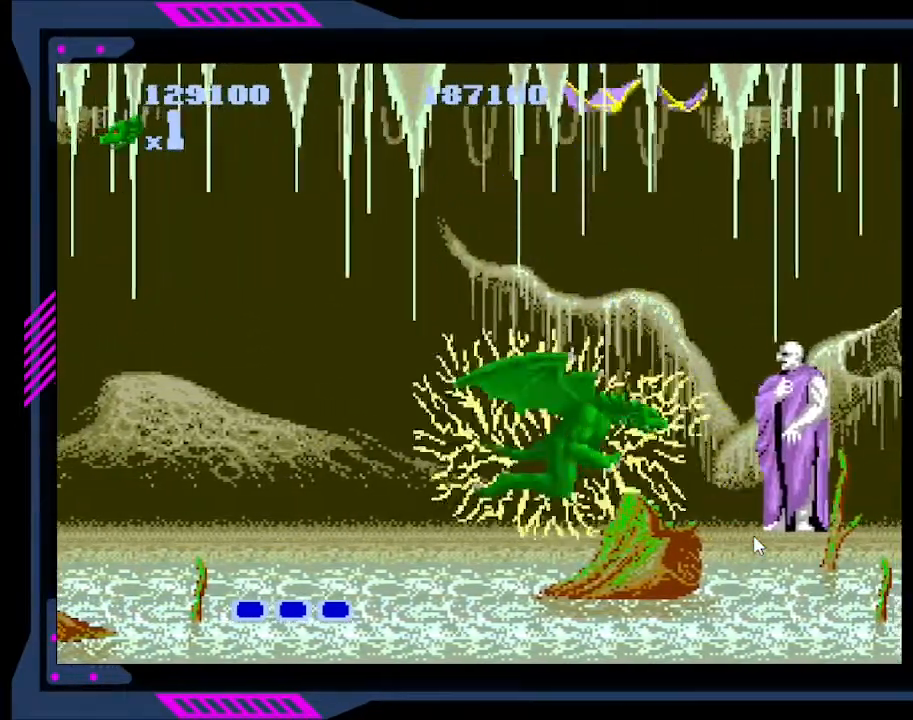
{"buttons": ["DPAD_RIGHT"], "right_stick": "center", "events": [[100, "DPAD_RIGHT", "down"]]}
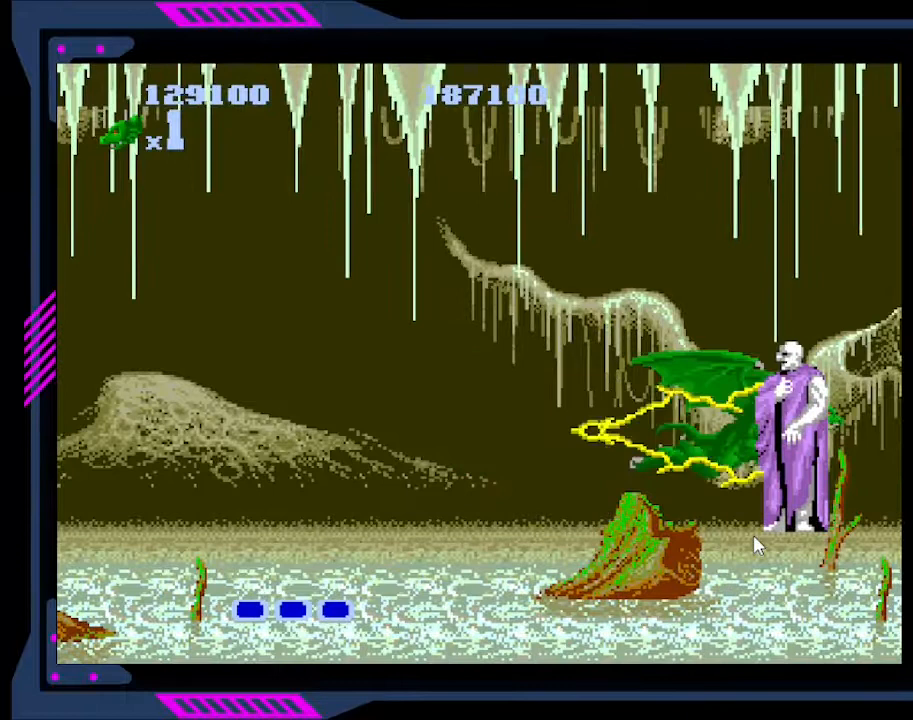
{"buttons": ["DPAD_LEFT"], "right_stick": "center", "events": [[200, "DPAD_RIGHT", "up"], [433, "DPAD_LEFT", "down"]]}
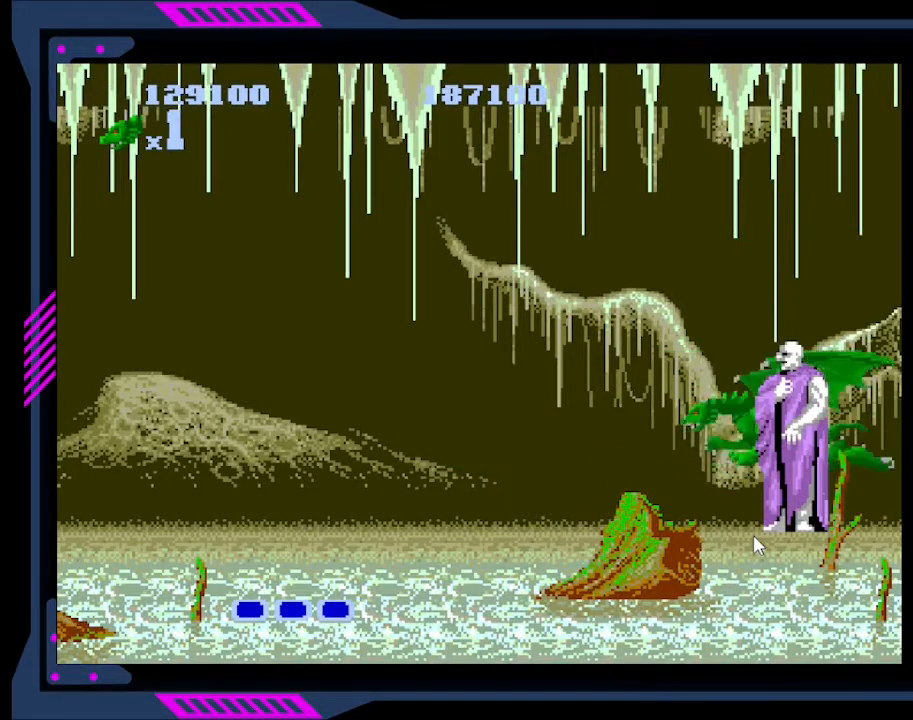
{"buttons": ["DPAD_LEFT"], "right_stick": "center", "events": []}
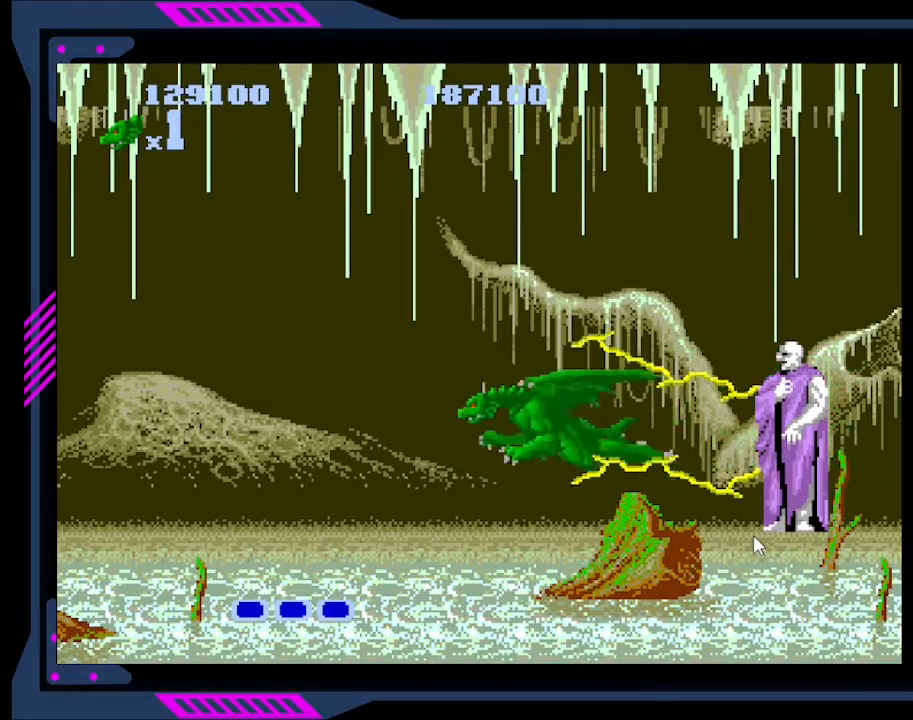
{"buttons": ["Y"], "right_stick": "center", "events": [[267, "DPAD_LEFT", "up"], [300, "DPAD_RIGHT", "down"], [400, "DPAD_RIGHT", "up"], [433, "Y", "down"]]}
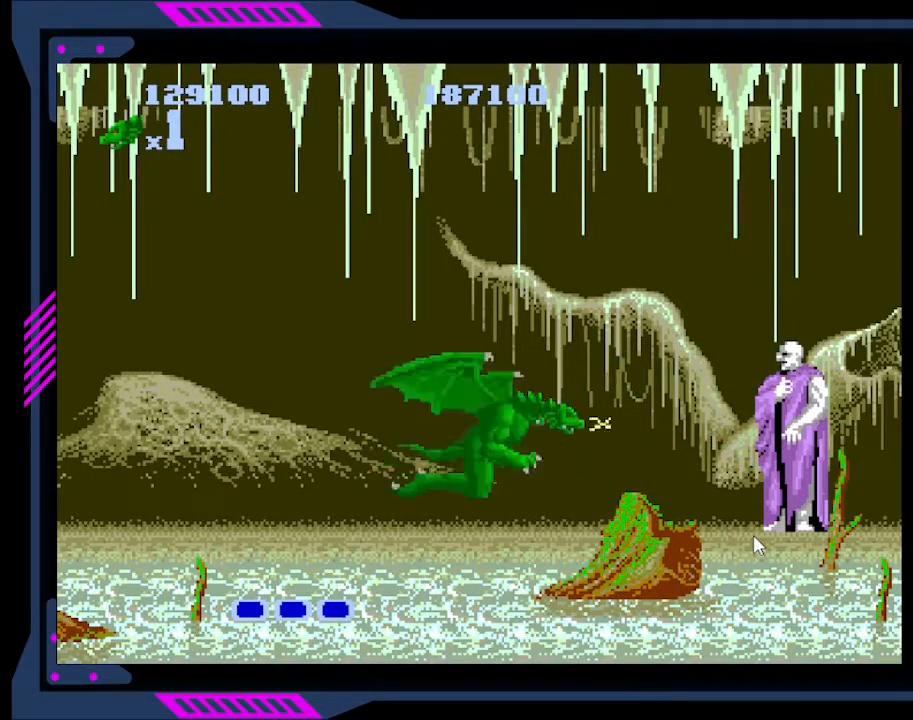
{"buttons": ["DPAD_RIGHT"], "right_stick": "center", "events": [[67, "Y", "up"], [400, "DPAD_RIGHT", "down"]]}
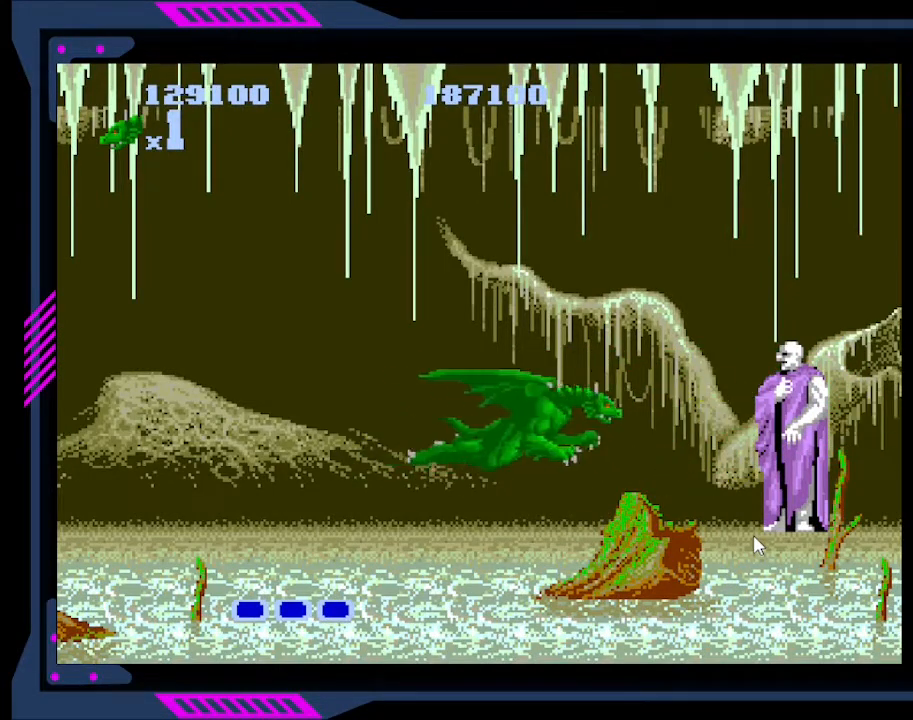
{"buttons": ["DPAD_RIGHT"], "right_stick": "center", "events": [[67, "Y", "down"], [200, "Y", "up"]]}